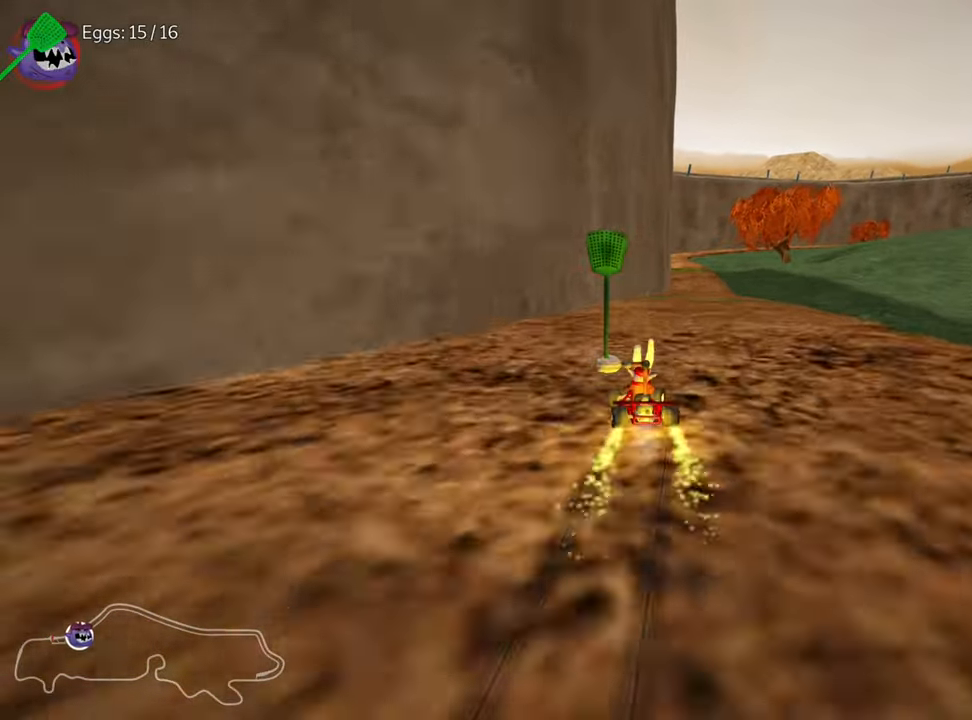
Gameplay with keyboard; each line is a JSON object with the keys held at the frame after it. "events" lists presses ("down") and releases ("up") of "down", "fire", "flag", "left", "look", "nitro", "right", "skid" and "up" between this image and that frame as [ms after this image, input, new state], when the widget could be followed in between. No other keys are recorded. Mouse input is not recorded. Key names are as the overlay labels them; some are game actions (e.g. jump) rather than physical keys.
{"keys": ["nitro", "up"], "events": [[167, "skid", "up"], [233, "nitro", "down"], [383, "right", "up"]]}
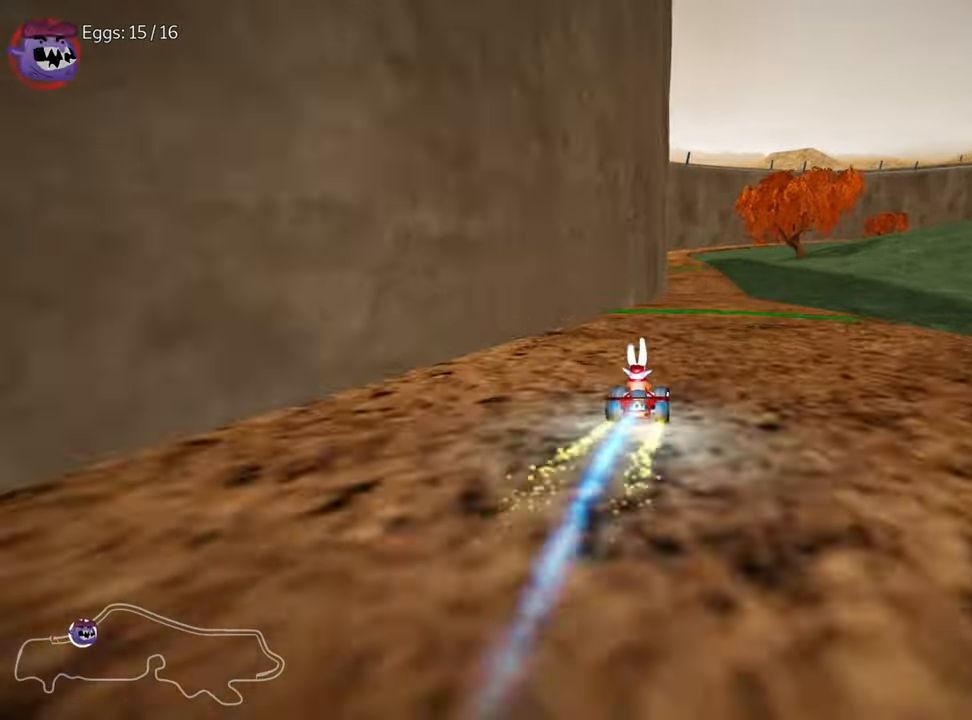
{"keys": ["right", "up"], "events": [[200, "left", "down"], [317, "left", "up"], [467, "nitro", "up"], [483, "right", "down"]]}
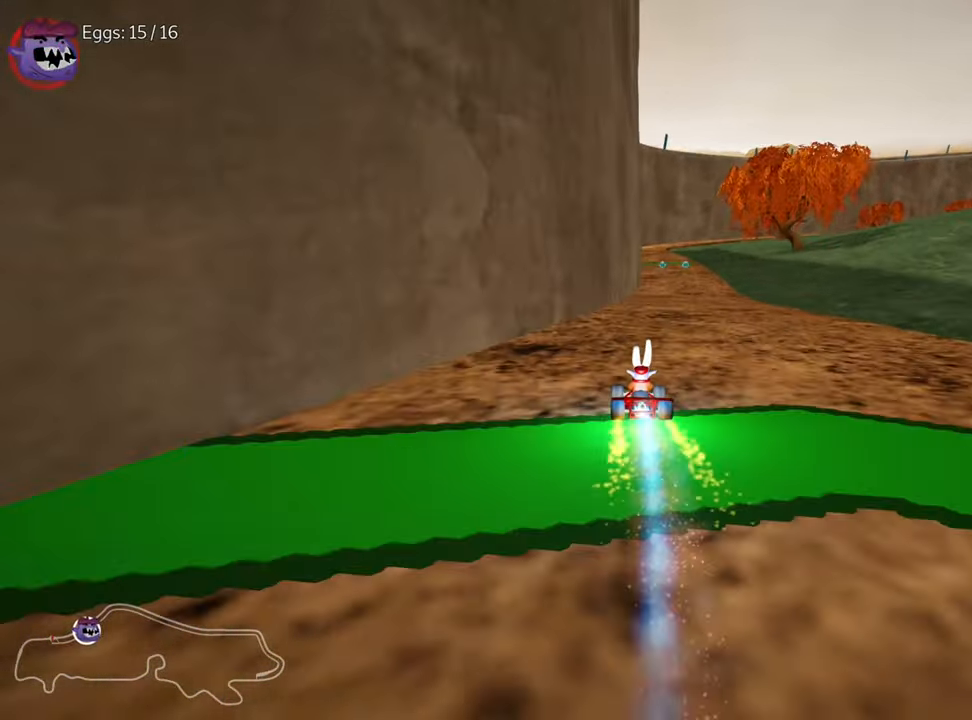
{"keys": ["up"], "events": [[150, "right", "up"]]}
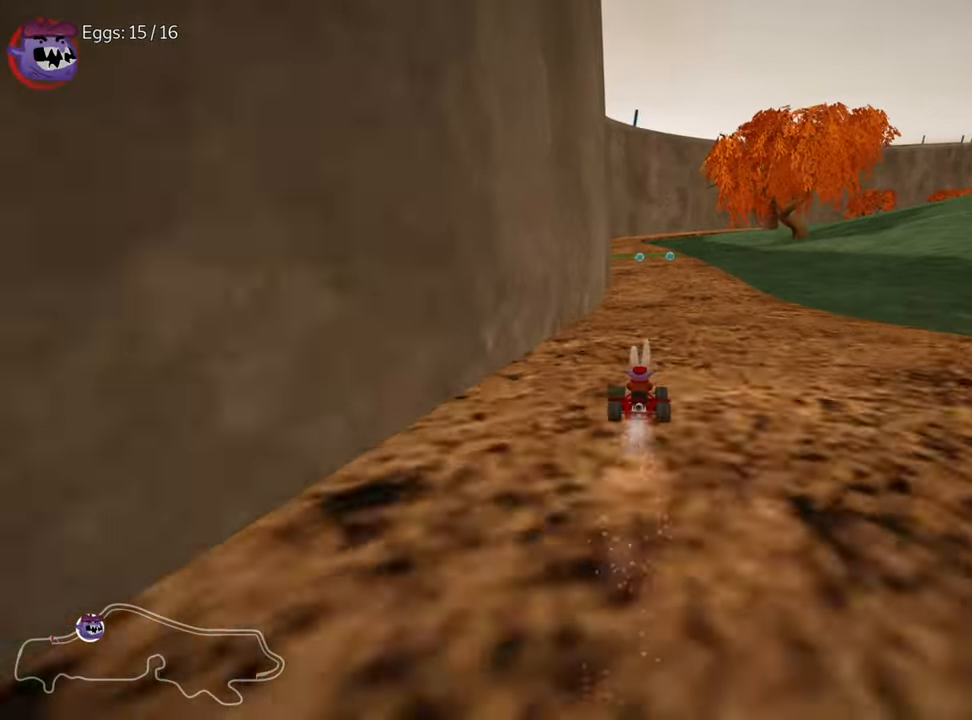
{"keys": ["nitro", "up"], "events": [[317, "nitro", "down"]]}
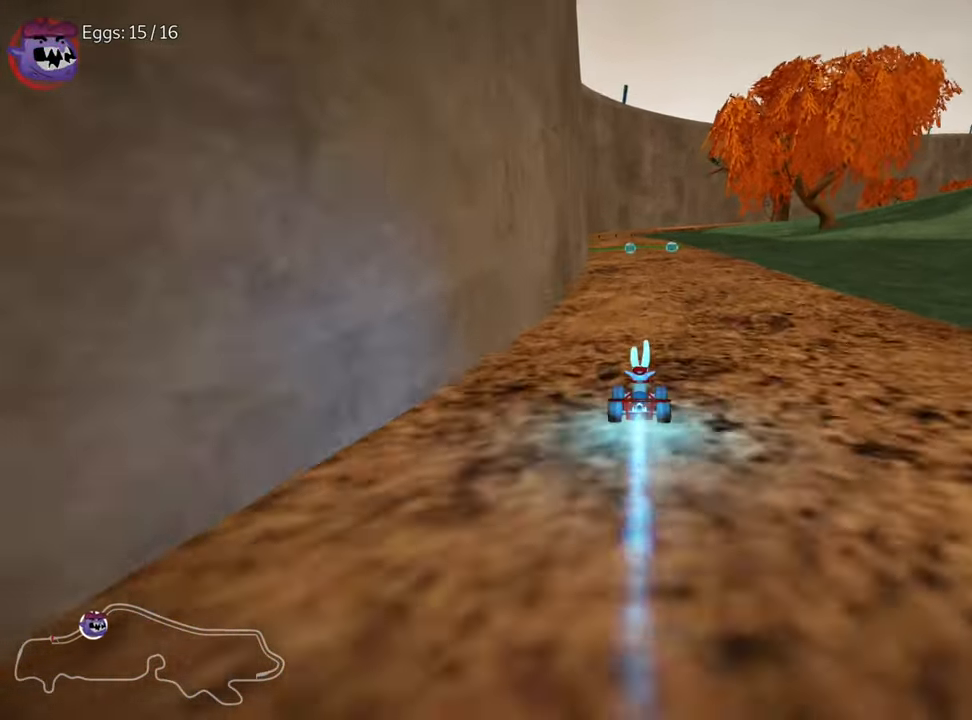
{"keys": ["nitro", "up"], "events": [[350, "left", "down"], [500, "left", "up"]]}
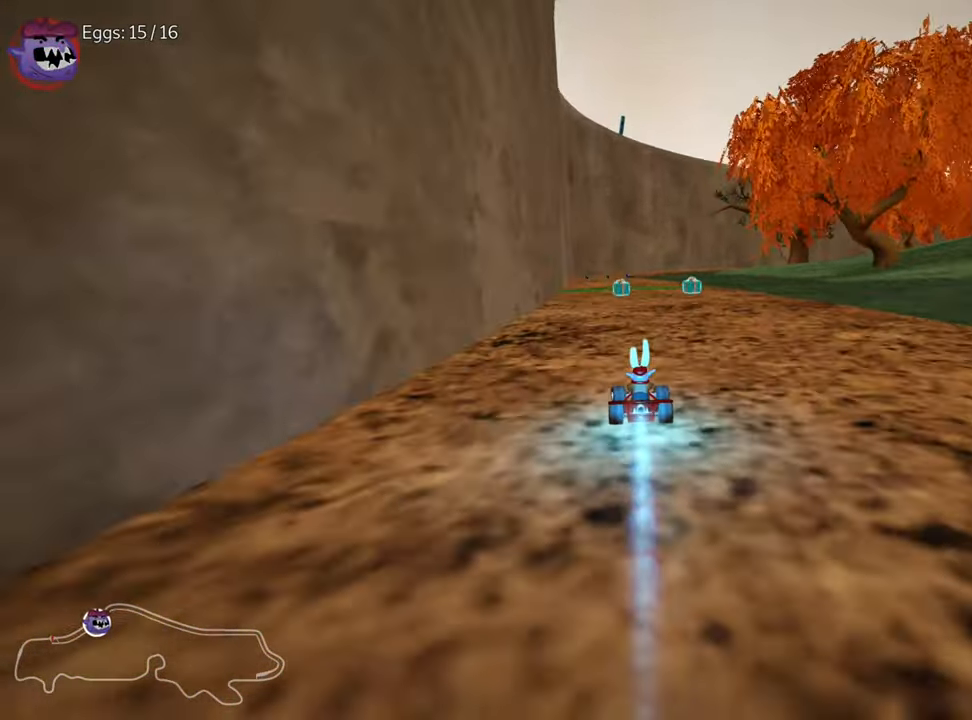
{"keys": ["nitro", "up"], "events": [[283, "right", "down"], [467, "right", "up"]]}
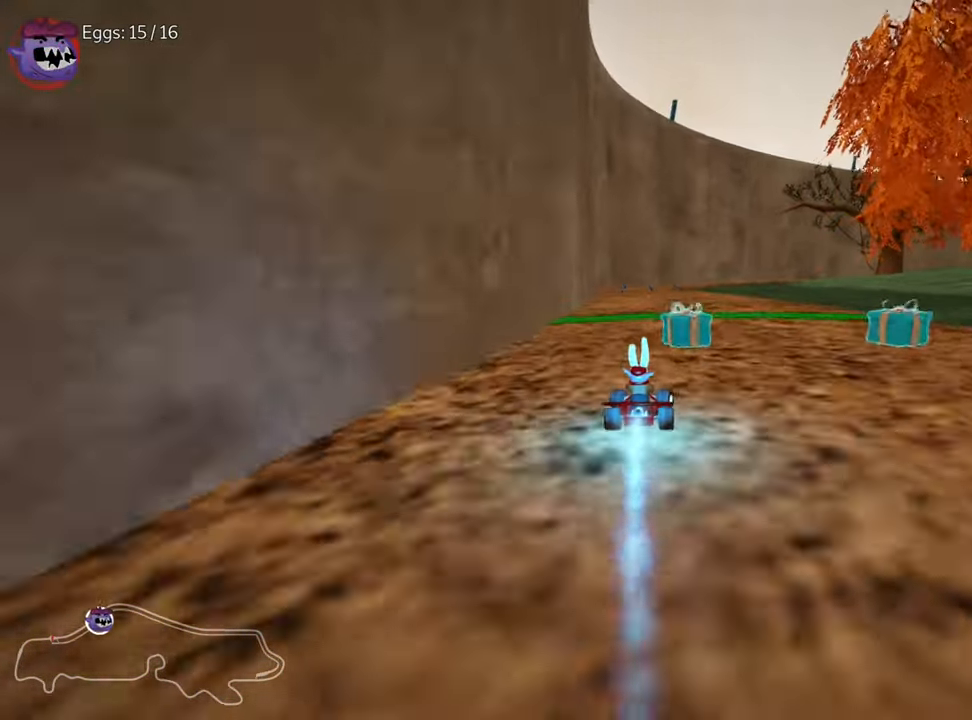
{"keys": ["up"], "events": [[17, "left", "down"], [484, "left", "up"], [484, "nitro", "up"]]}
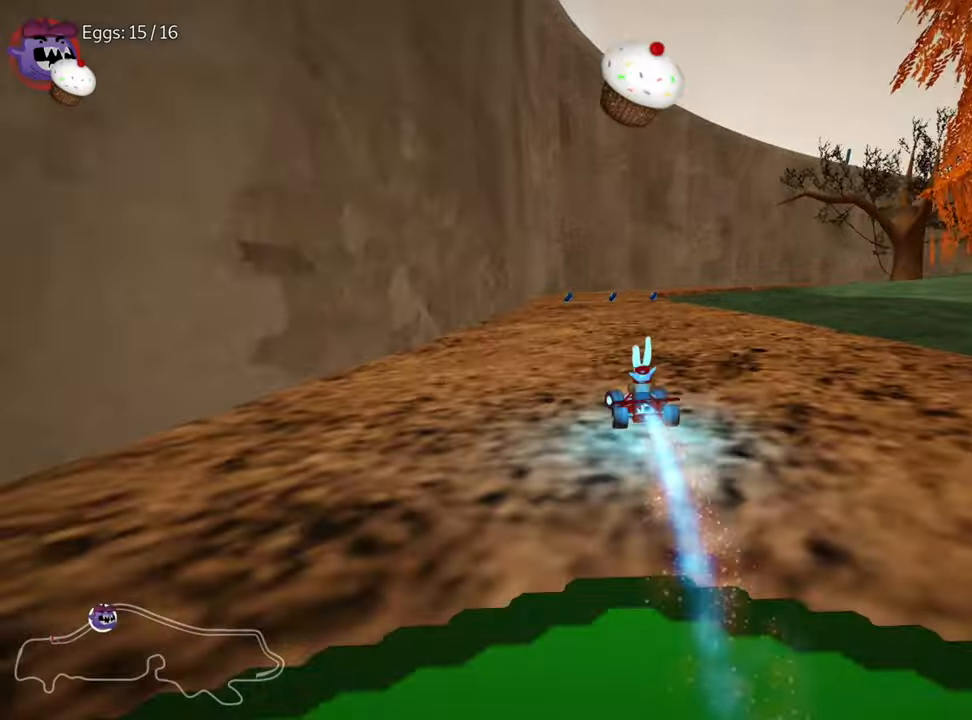
{"keys": ["left", "skid", "up"], "events": [[84, "right", "down"], [84, "skid", "down"], [200, "left", "down"], [217, "right", "up"]]}
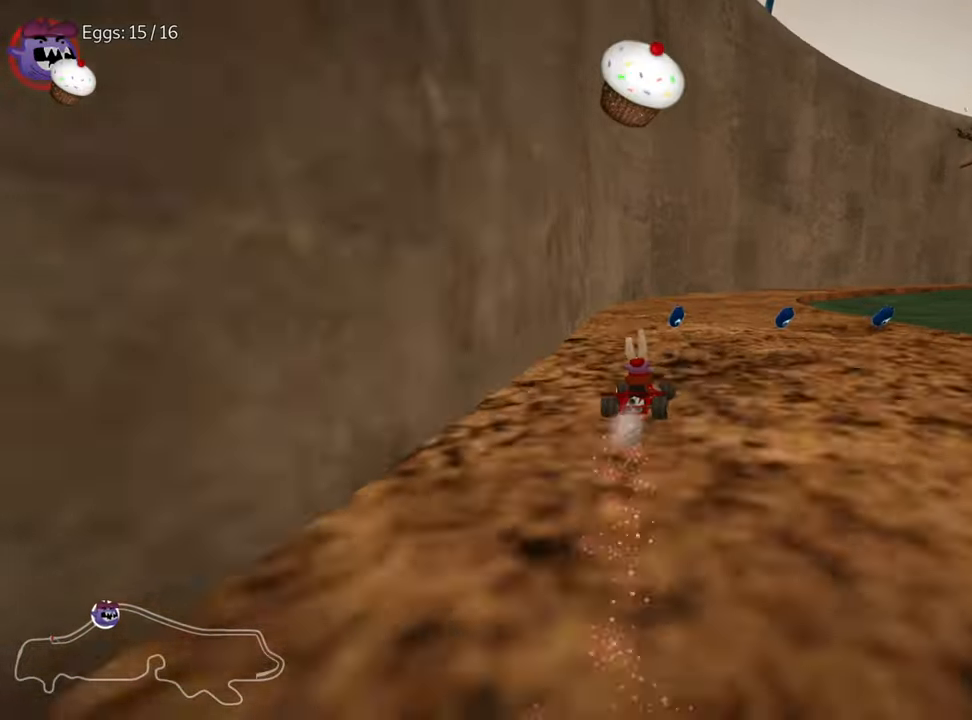
{"keys": ["left", "skid", "up"], "events": [[217, "left", "up"], [417, "left", "down"]]}
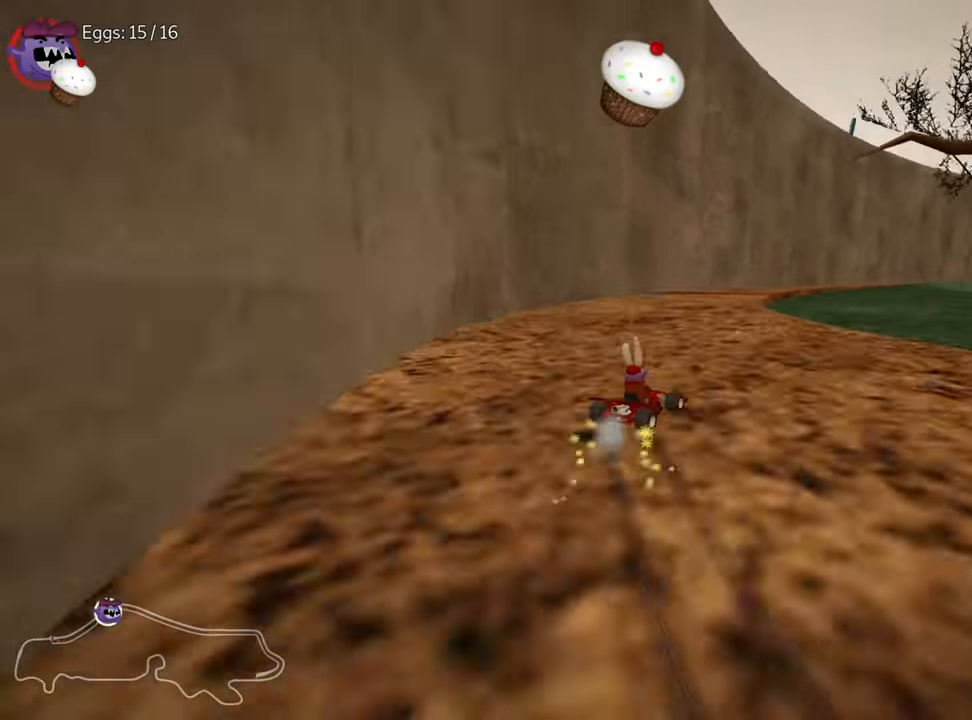
{"keys": ["skid", "up"], "events": [[267, "nitro", "down"], [350, "left", "up"], [367, "fire", "down"], [484, "nitro", "up"], [500, "fire", "up"]]}
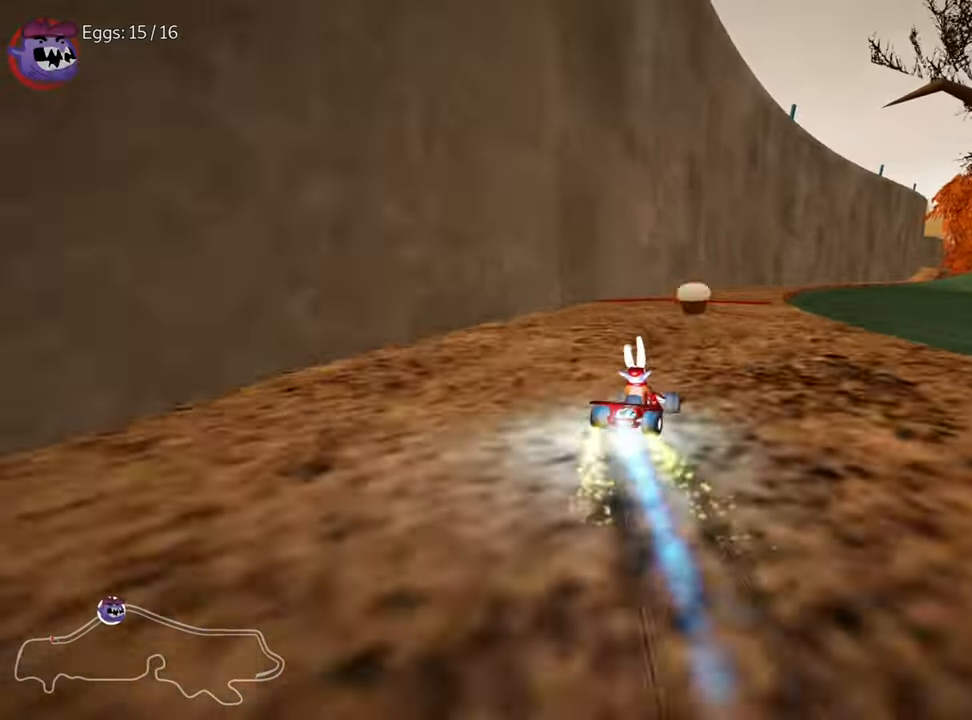
{"keys": ["left", "skid", "up"], "events": [[67, "left", "down"]]}
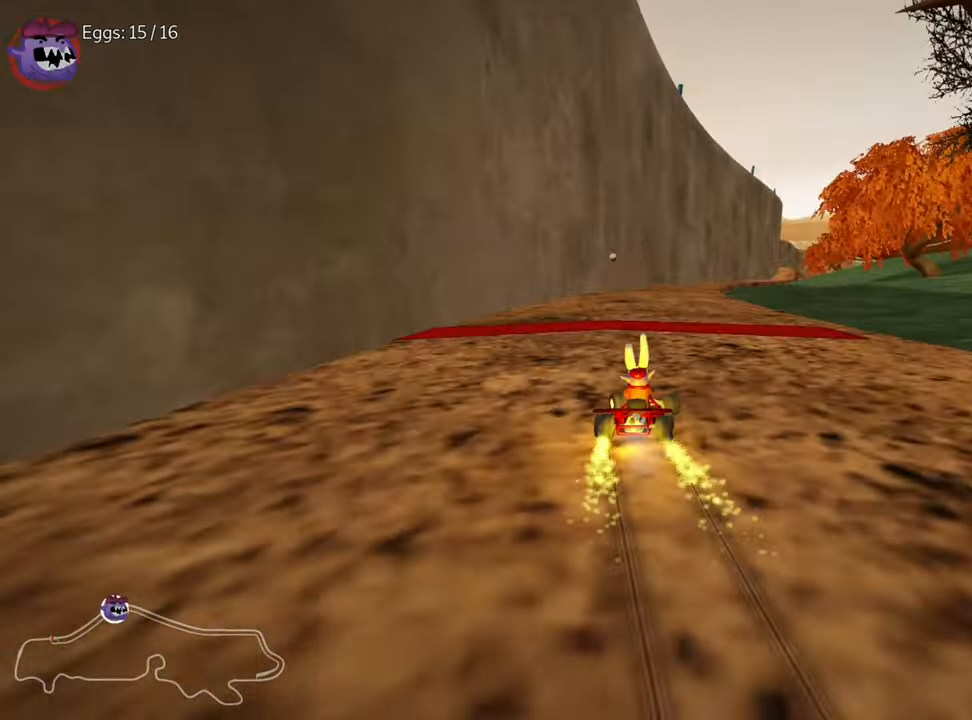
{"keys": ["left", "nitro", "skid", "up"], "events": [[400, "nitro", "down"]]}
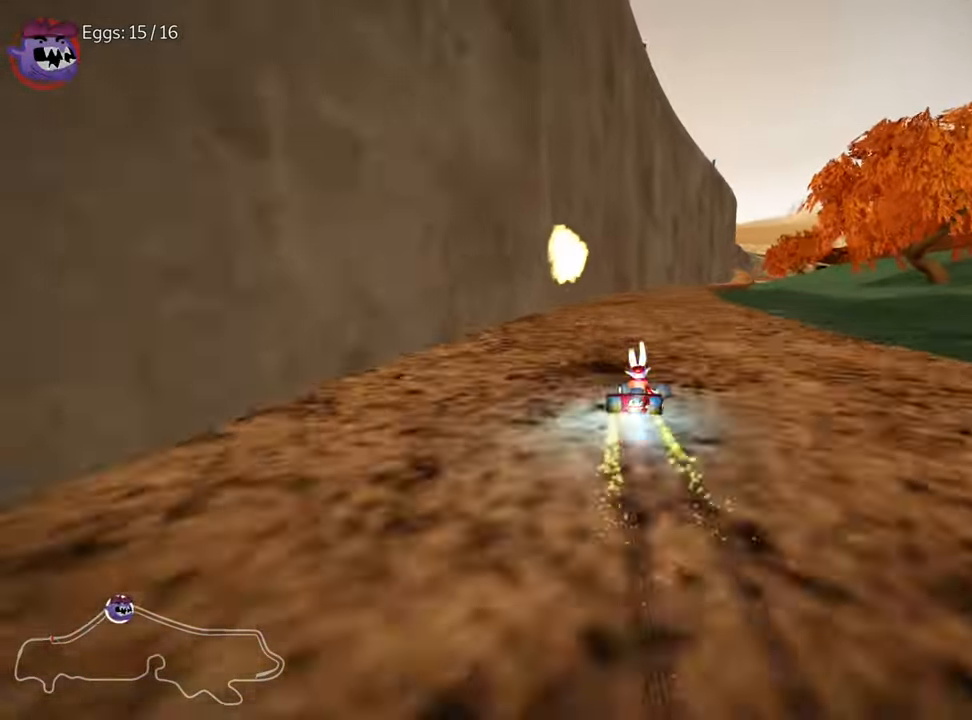
{"keys": ["left", "nitro", "skid", "up"], "events": []}
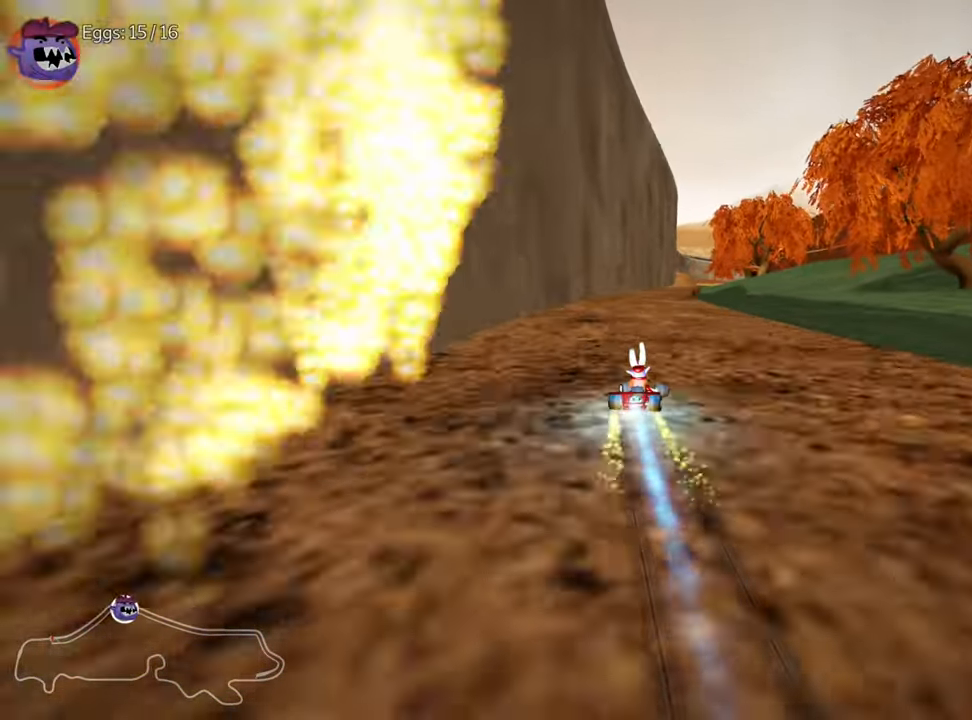
{"keys": ["left", "nitro", "skid", "up"], "events": [[100, "fire", "down"], [317, "fire", "up"]]}
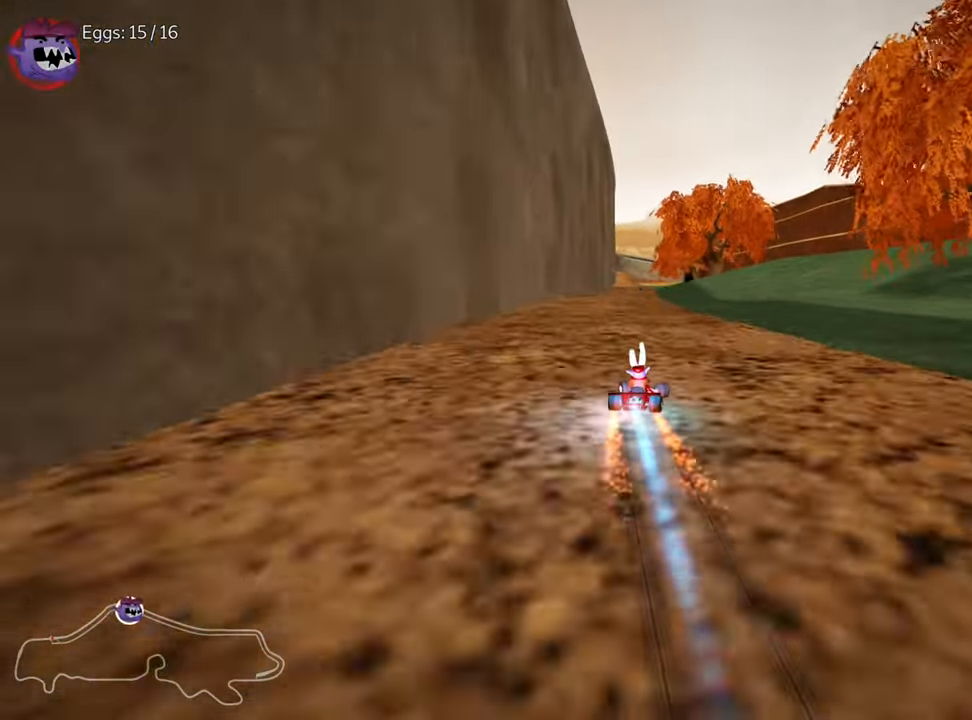
{"keys": ["nitro", "up"], "events": [[67, "skid", "up"], [167, "left", "up"]]}
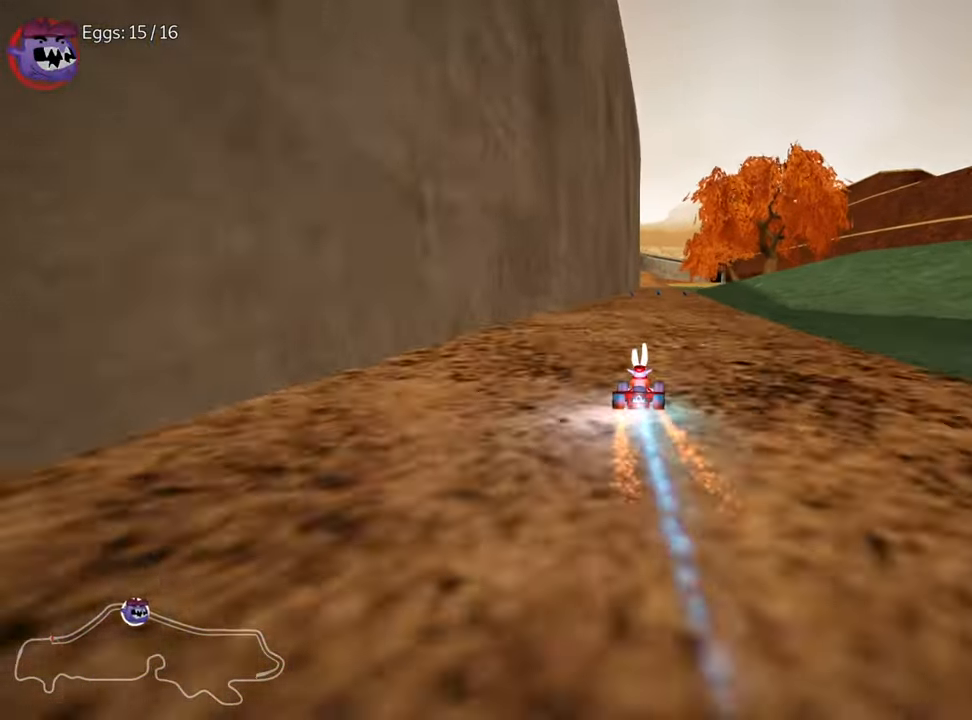
{"keys": ["nitro", "up"], "events": [[134, "right", "down"], [267, "right", "up"]]}
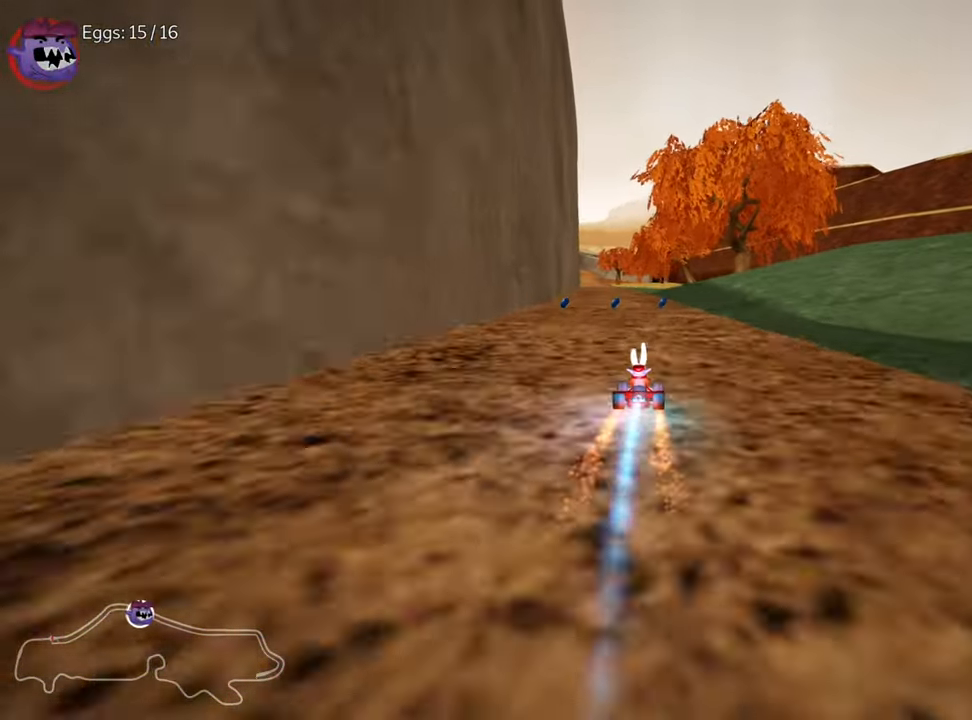
{"keys": ["nitro", "up"], "events": [[84, "left", "down"], [350, "left", "up"]]}
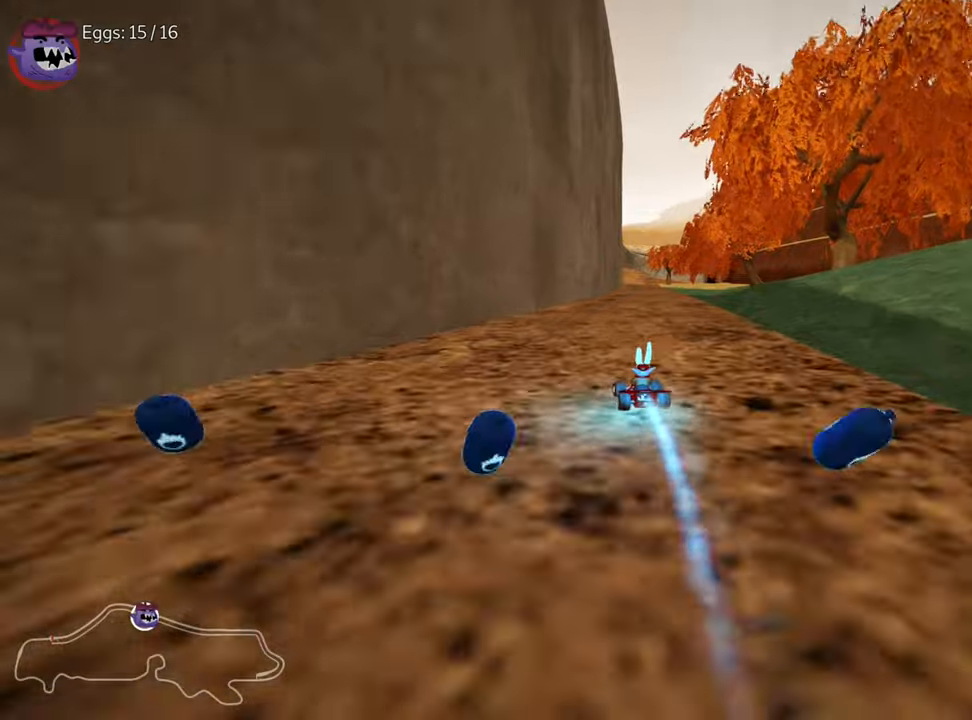
{"keys": ["nitro", "up"], "events": [[50, "right", "down"], [250, "right", "up"]]}
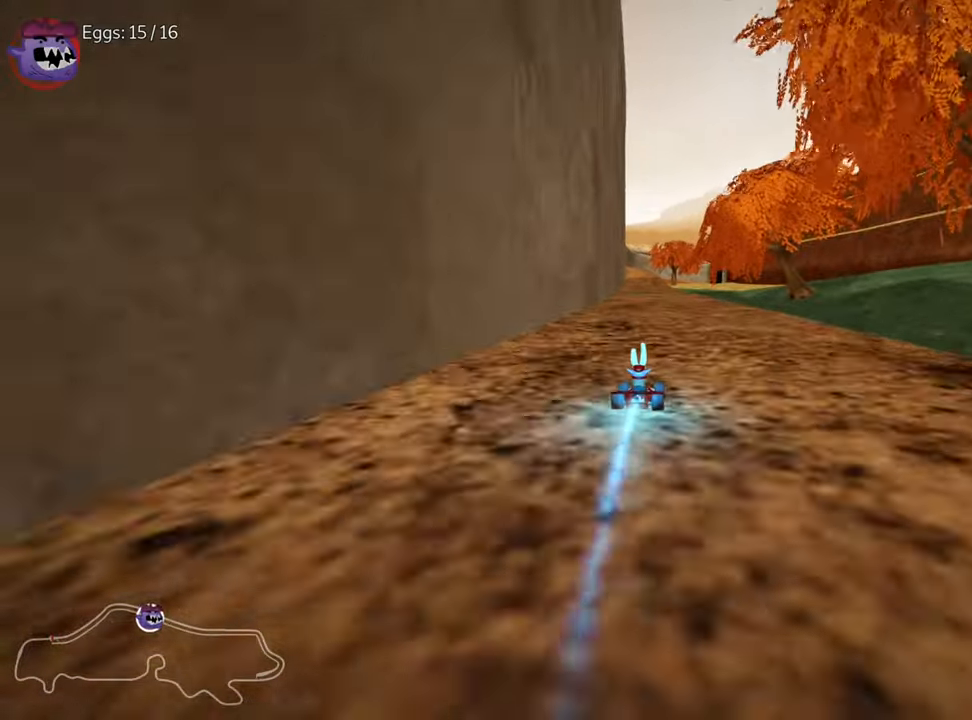
{"keys": ["nitro", "up"], "events": [[233, "left", "down"], [400, "left", "up"]]}
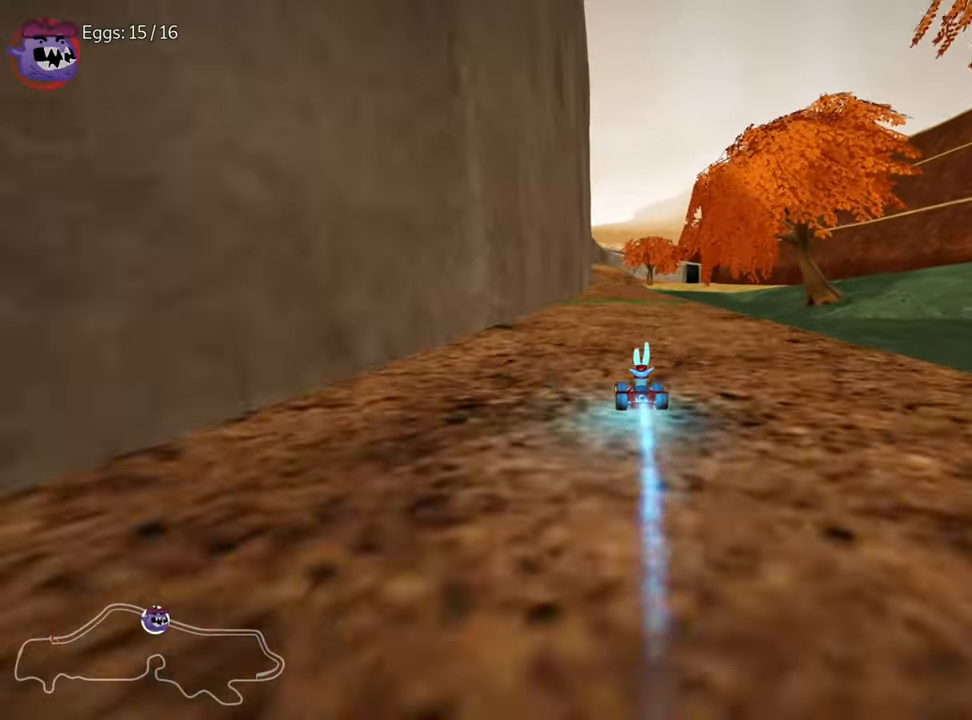
{"keys": ["nitro", "up"], "events": [[216, "right", "down"], [350, "right", "up"]]}
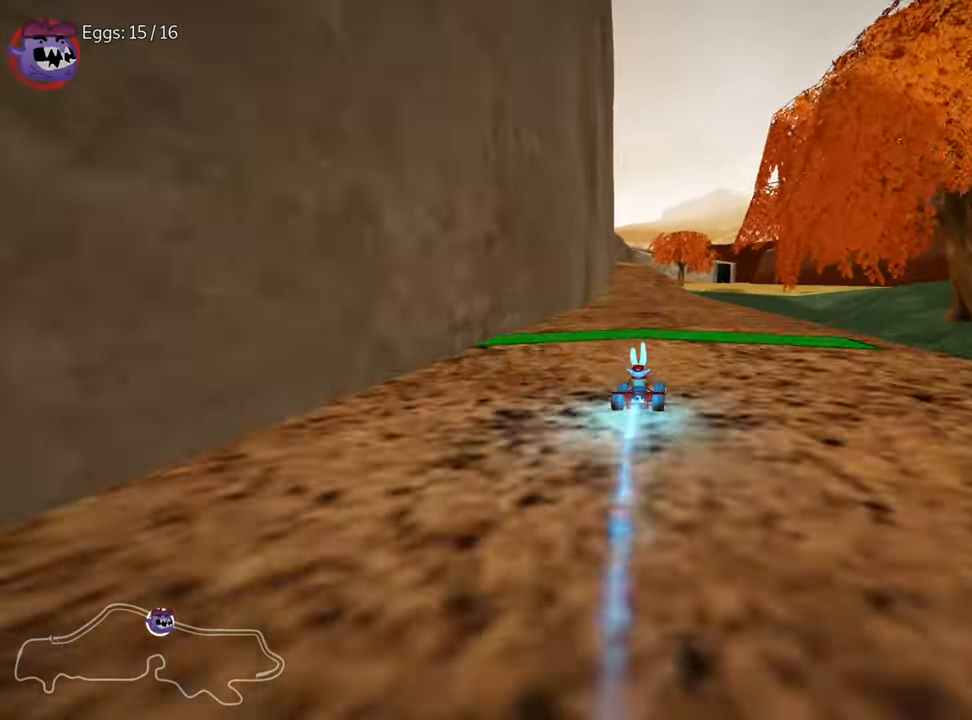
{"keys": ["nitro", "up"], "events": [[233, "left", "down"], [400, "left", "up"]]}
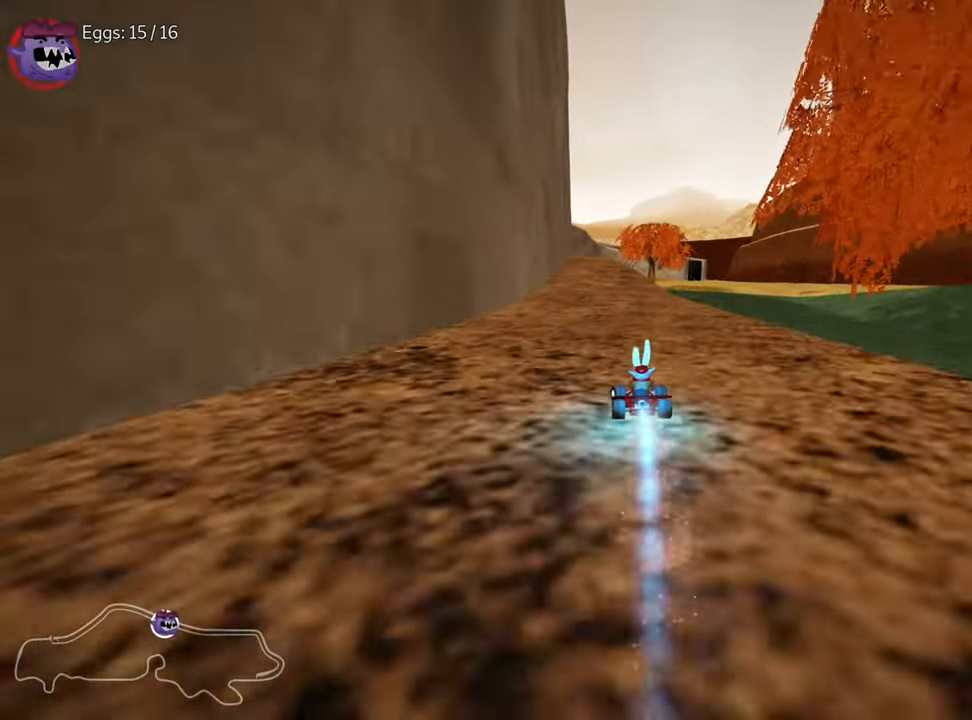
{"keys": ["nitro", "right", "up"], "events": [[416, "right", "down"]]}
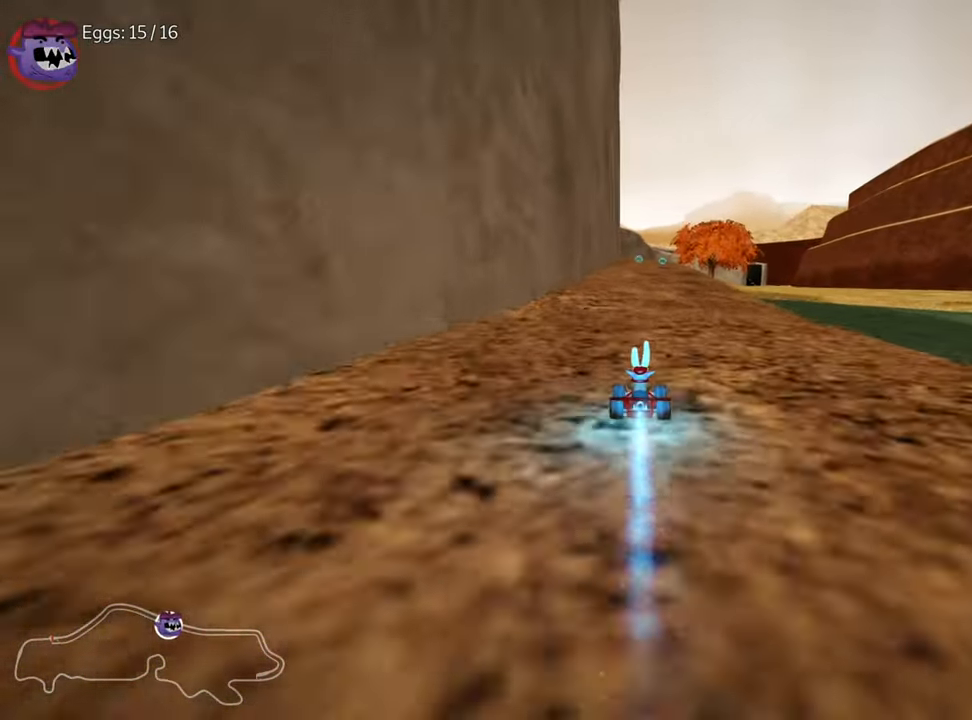
{"keys": ["look", "up"], "events": [[133, "nitro", "up"], [150, "right", "up"], [200, "left", "down"], [233, "skid", "down"], [333, "skid", "up"], [383, "left", "up"], [483, "look", "down"]]}
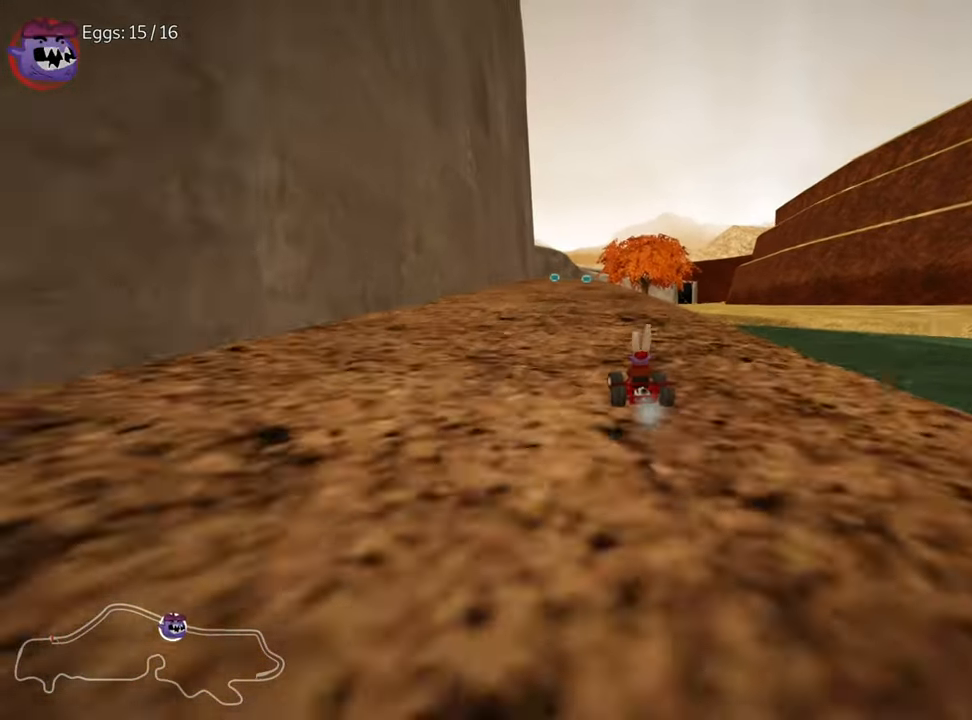
{"keys": ["look", "up"], "events": [[100, "left", "down"], [250, "left", "up"]]}
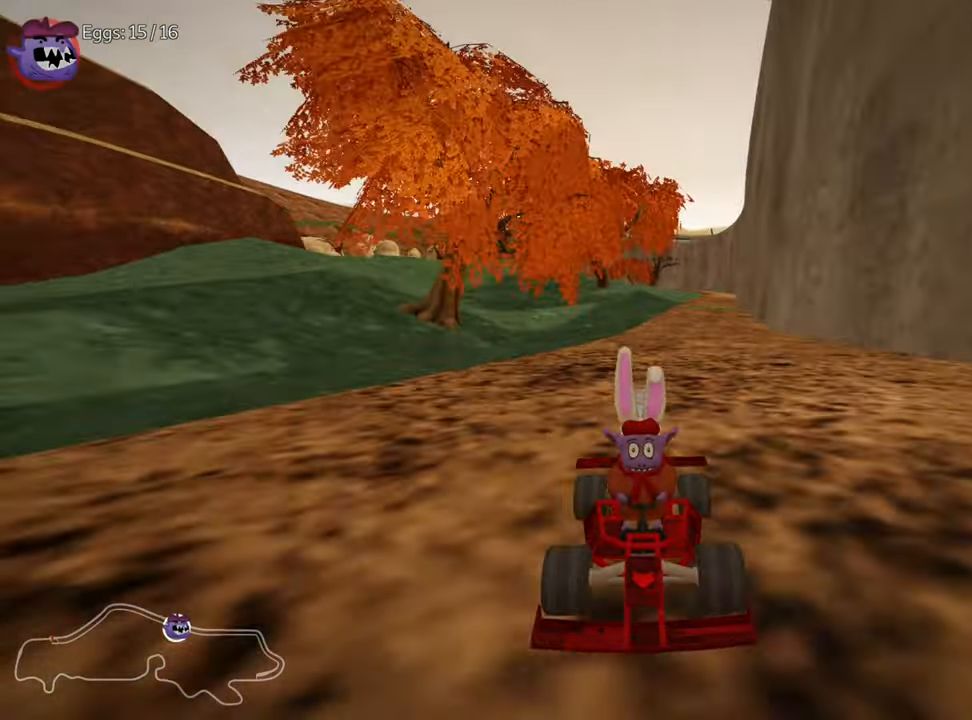
{"keys": ["up"], "events": [[233, "look", "up"]]}
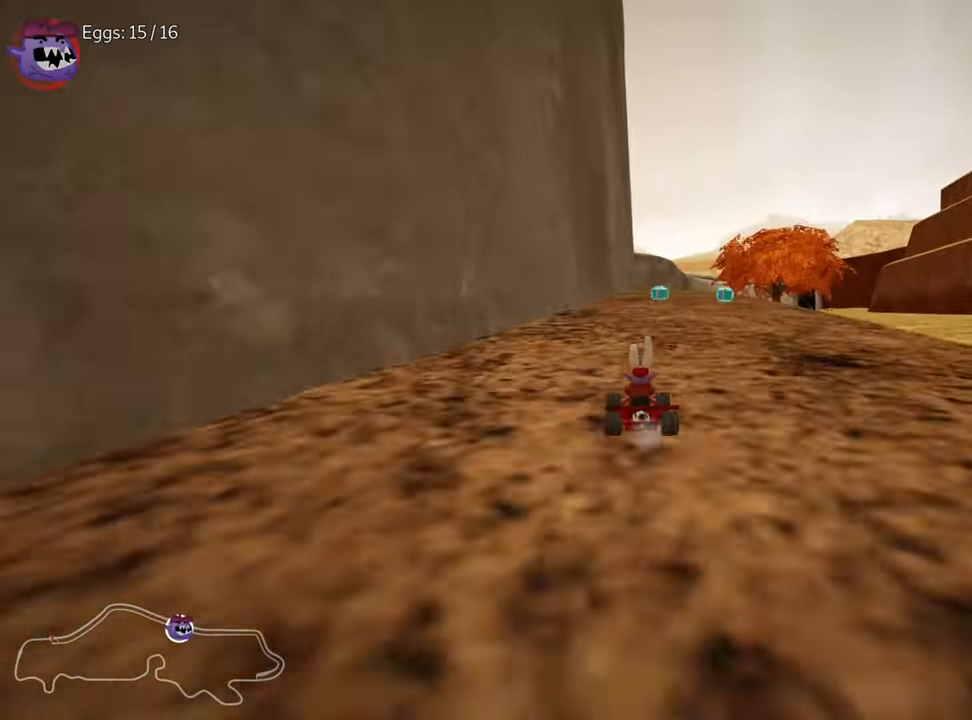
{"keys": ["nitro", "up"], "events": [[100, "right", "down"], [283, "right", "up"], [366, "nitro", "down"], [383, "left", "down"], [433, "left", "up"]]}
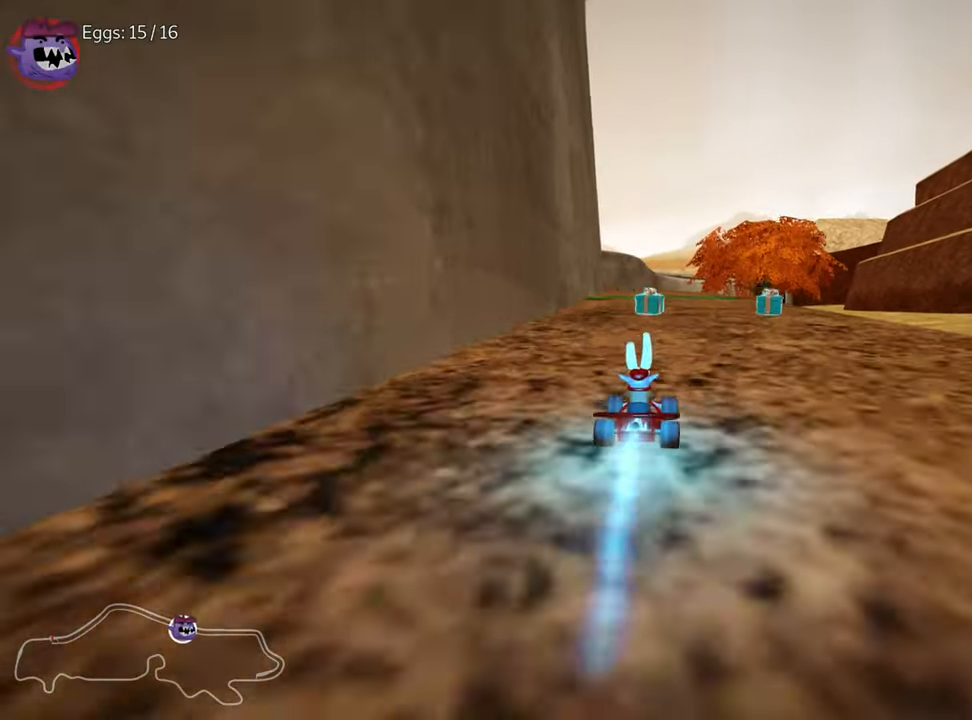
{"keys": ["nitro", "up"], "events": [[250, "right", "down"], [483, "right", "up"]]}
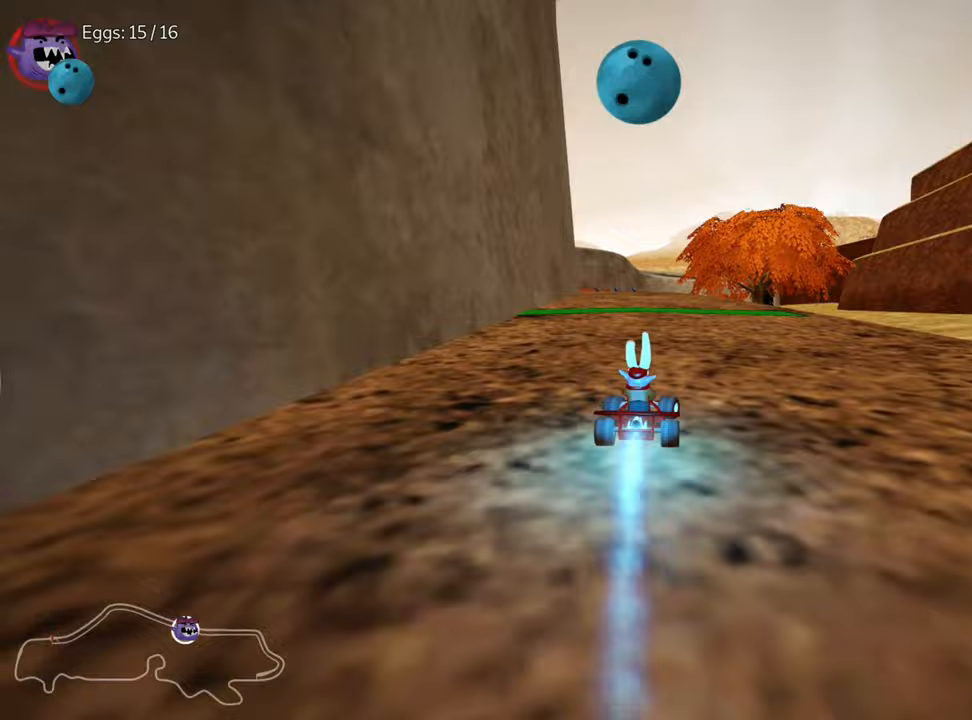
{"keys": ["right", "skid", "up"], "events": [[17, "left", "down"], [50, "skid", "down"], [117, "nitro", "up"], [200, "left", "up"], [250, "right", "down"]]}
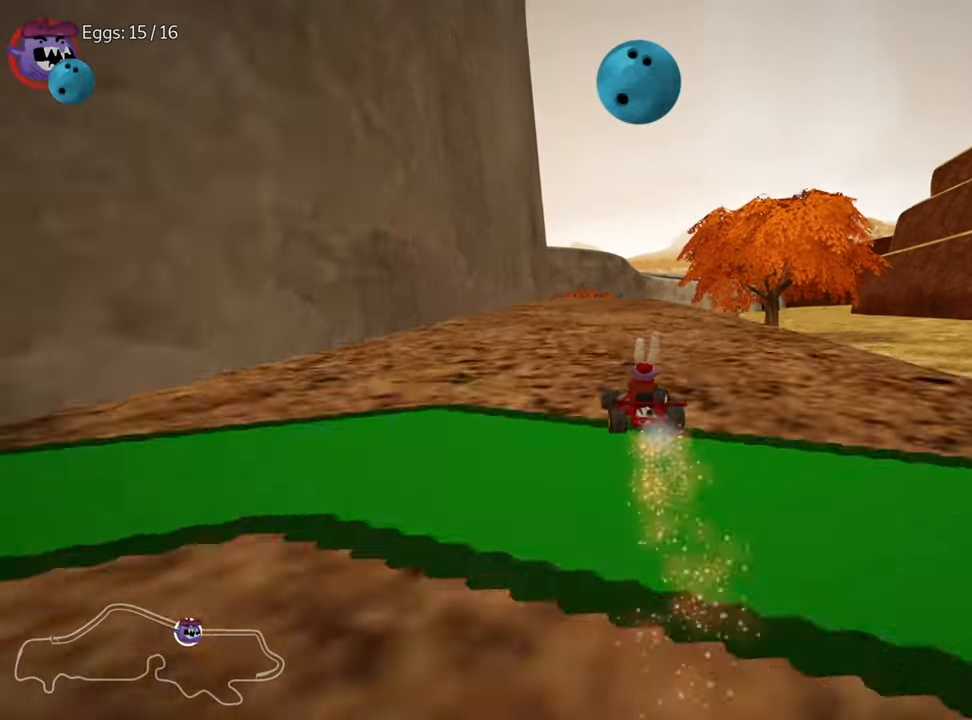
{"keys": ["right", "skid", "up"], "events": []}
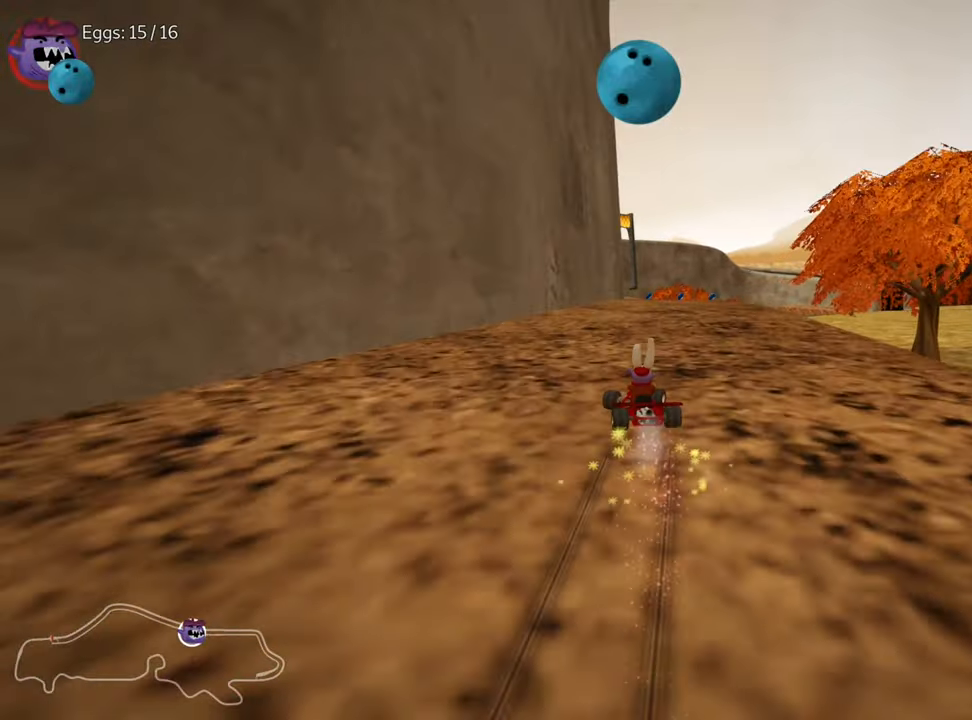
{"keys": ["nitro", "right", "up"], "events": [[67, "nitro", "down"], [417, "skid", "up"]]}